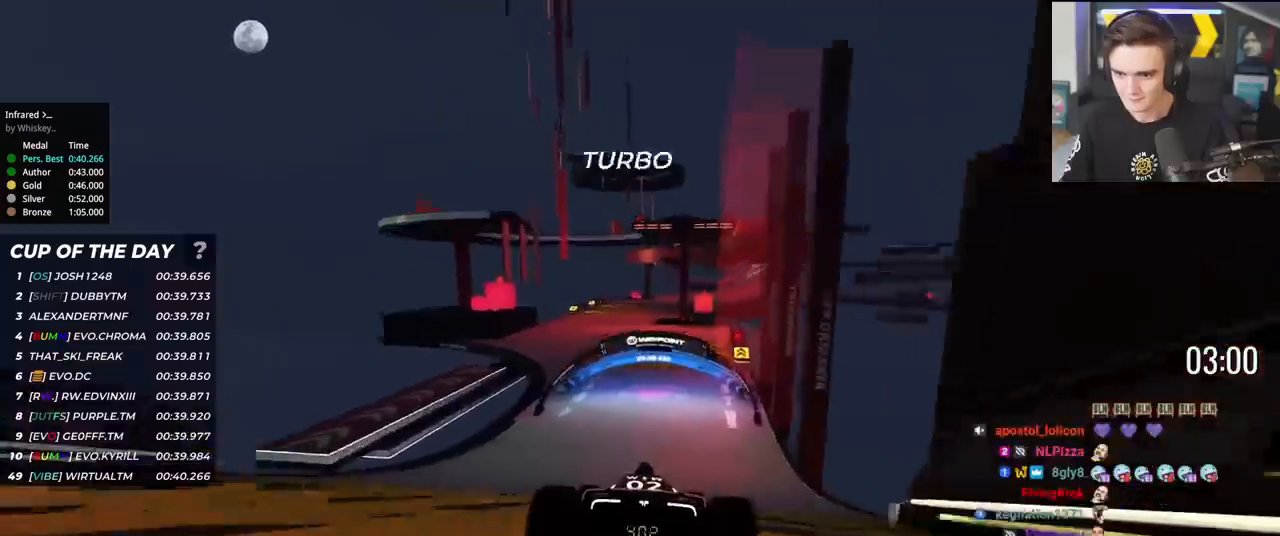
Gameplay with keyboard; each line is a JSON object with the keys held at the frame after it. "events" lists presses ("down") and releases ("up") of "brake", "down", "left", "right" and "up" between this image and that frame as [ms after this image, input, new state], when the widget could be followed in between. No other keys are recorded. Mouse input is not recorded. Key names are as the overlay labels them; some are game actions (e.g. jump) rather than physical keys.
{"keys": ["up"], "events": [[350, "left", "down"], [383, "left", "up"]]}
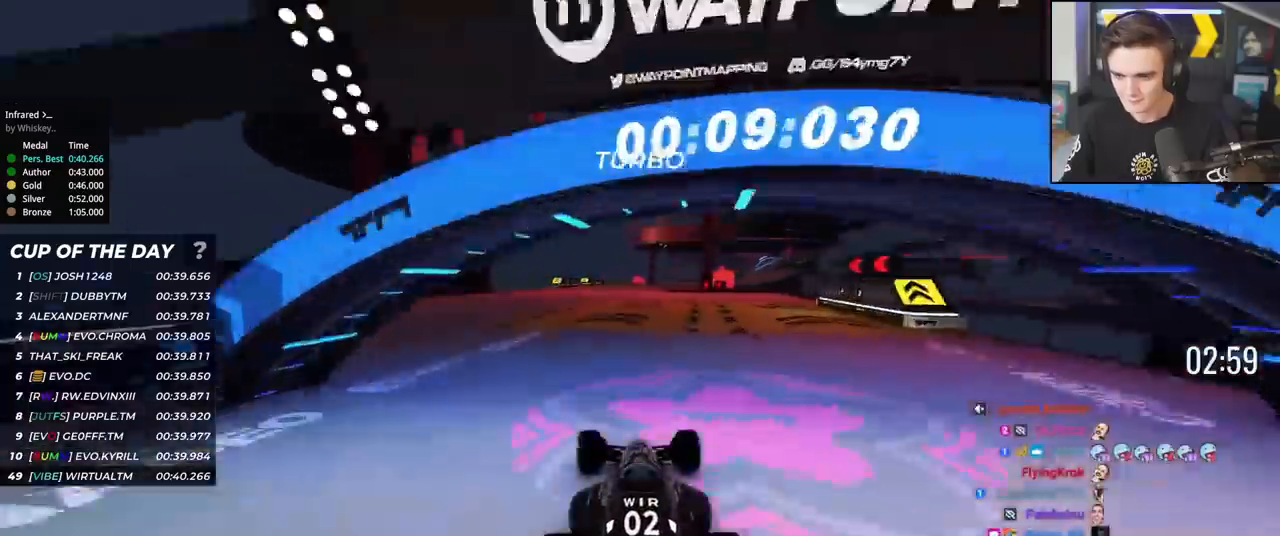
{"keys": ["up"], "events": [[317, "right", "down"], [400, "right", "up"]]}
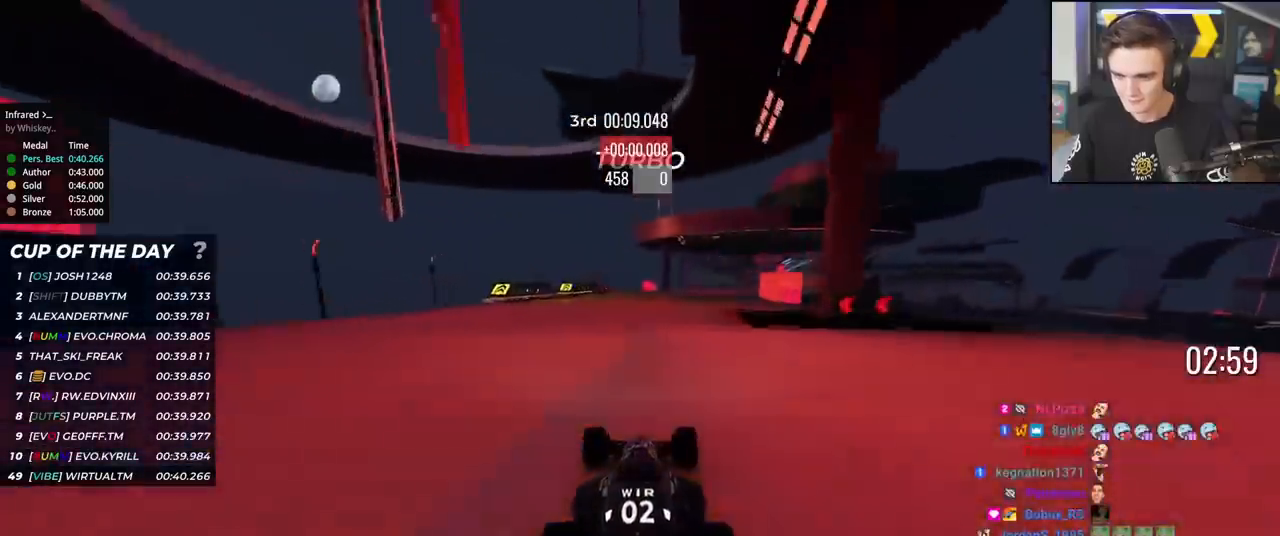
{"keys": ["right", "up"], "events": [[133, "right", "down"], [283, "right", "up"], [417, "right", "down"]]}
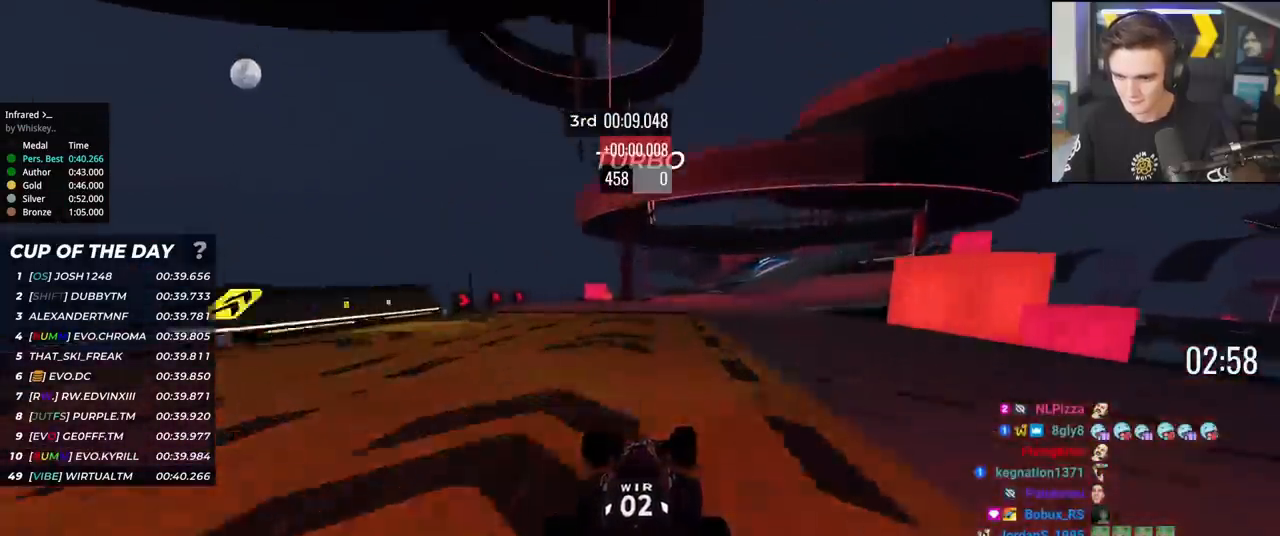
{"keys": ["right", "up"], "events": [[50, "right", "up"], [100, "right", "down"], [334, "right", "up"], [434, "right", "down"]]}
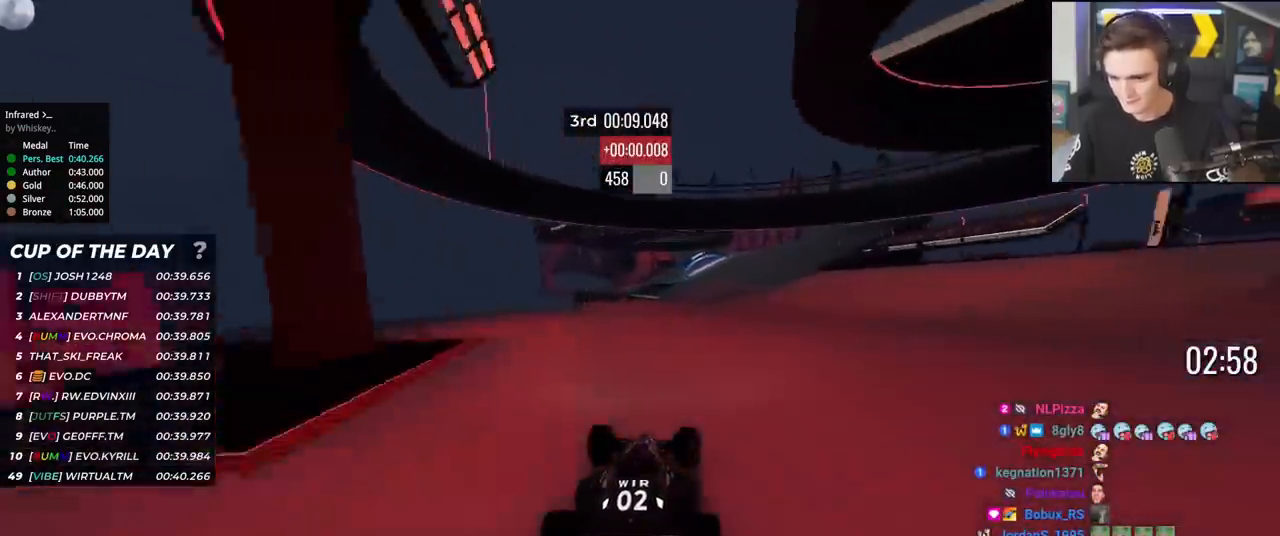
{"keys": ["left", "up"], "events": [[33, "right", "up"], [66, "right", "down"], [166, "right", "up"], [267, "right", "down"], [350, "right", "up"], [500, "left", "down"]]}
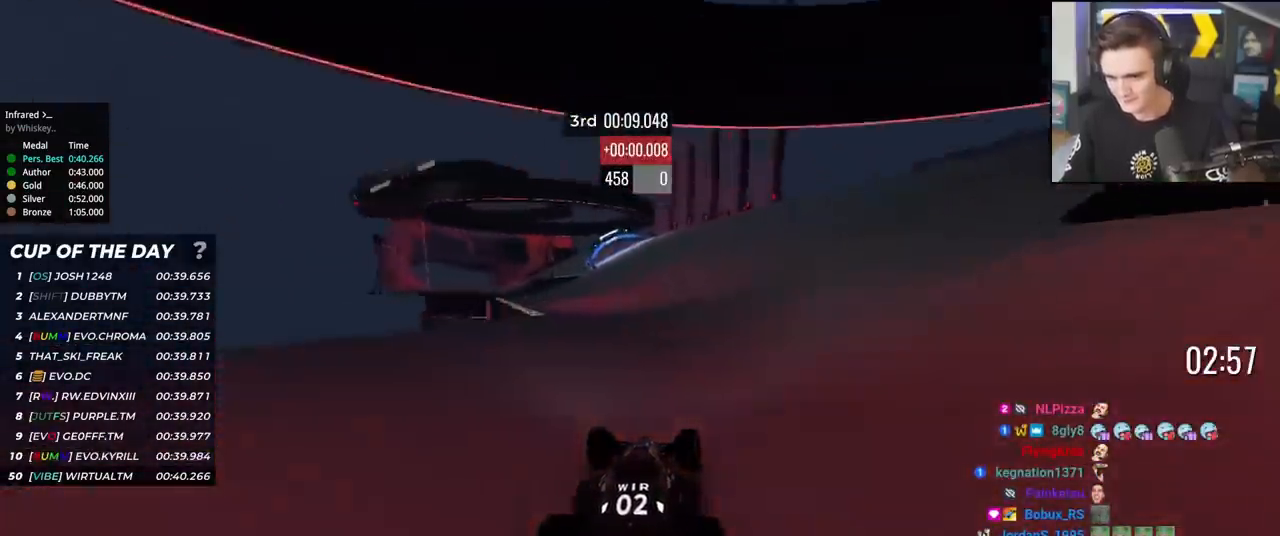
{"keys": ["left", "up"], "events": [[50, "left", "up"], [134, "left", "down"]]}
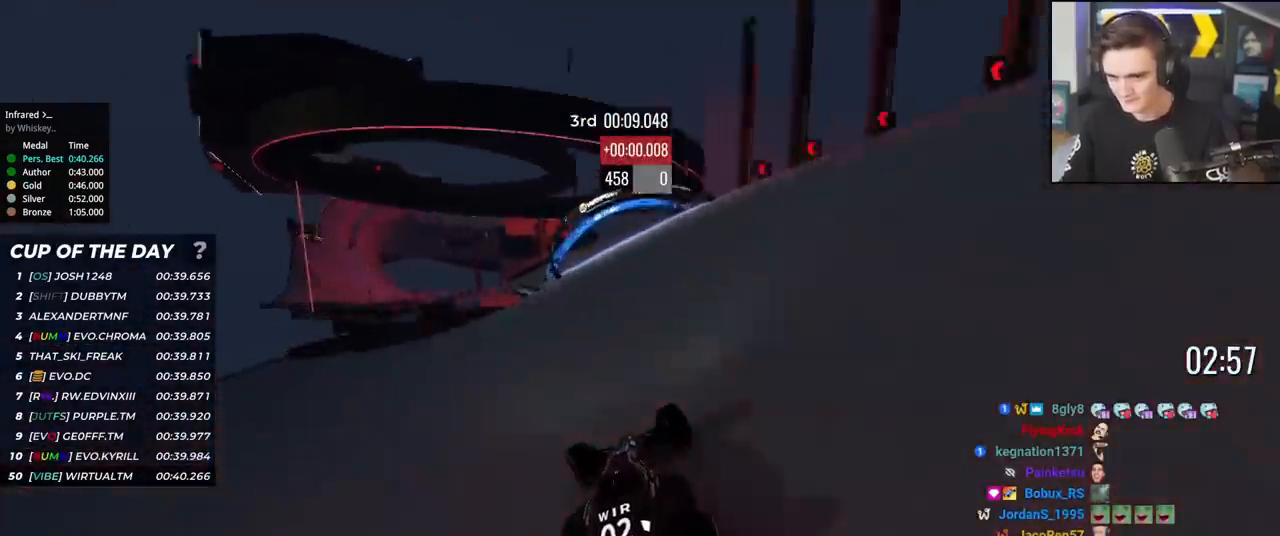
{"keys": ["left", "up"], "events": [[200, "left", "up"], [250, "left", "down"]]}
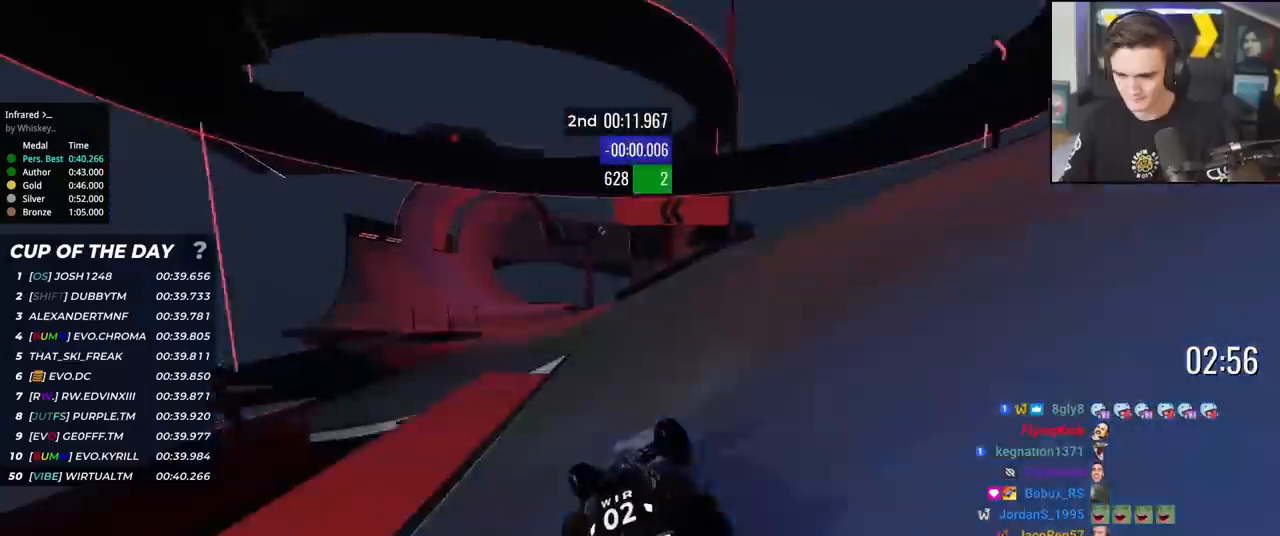
{"keys": ["left", "up"], "events": [[33, "left", "up"], [83, "left", "down"], [217, "left", "up"], [350, "left", "down"], [451, "left", "up"], [501, "left", "down"]]}
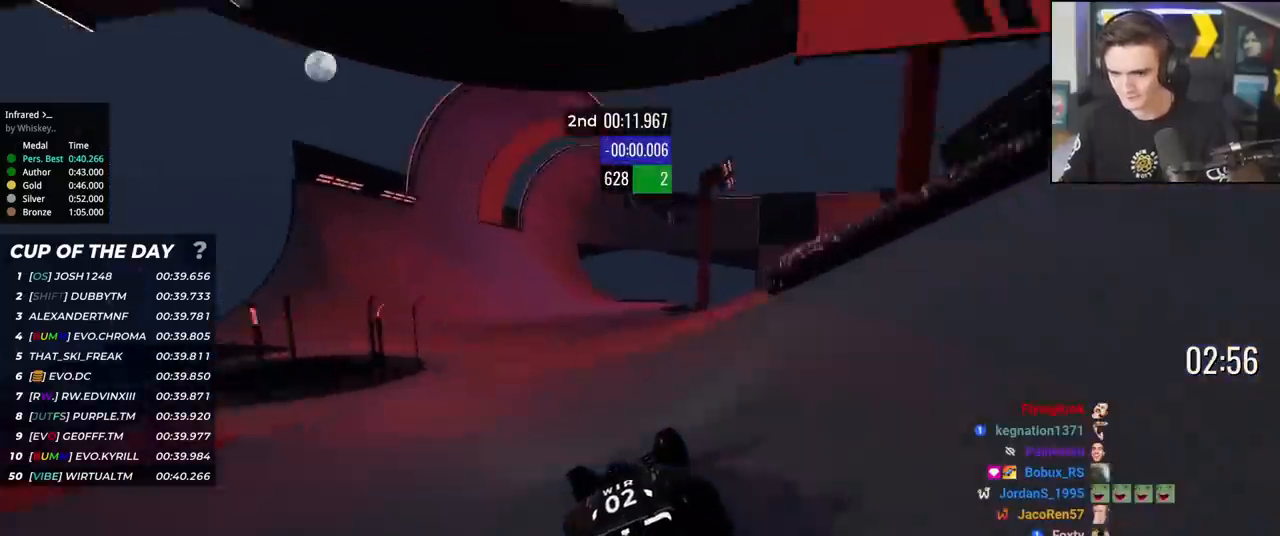
{"keys": ["up"], "events": [[133, "left", "up"], [183, "left", "down"], [283, "left", "up"]]}
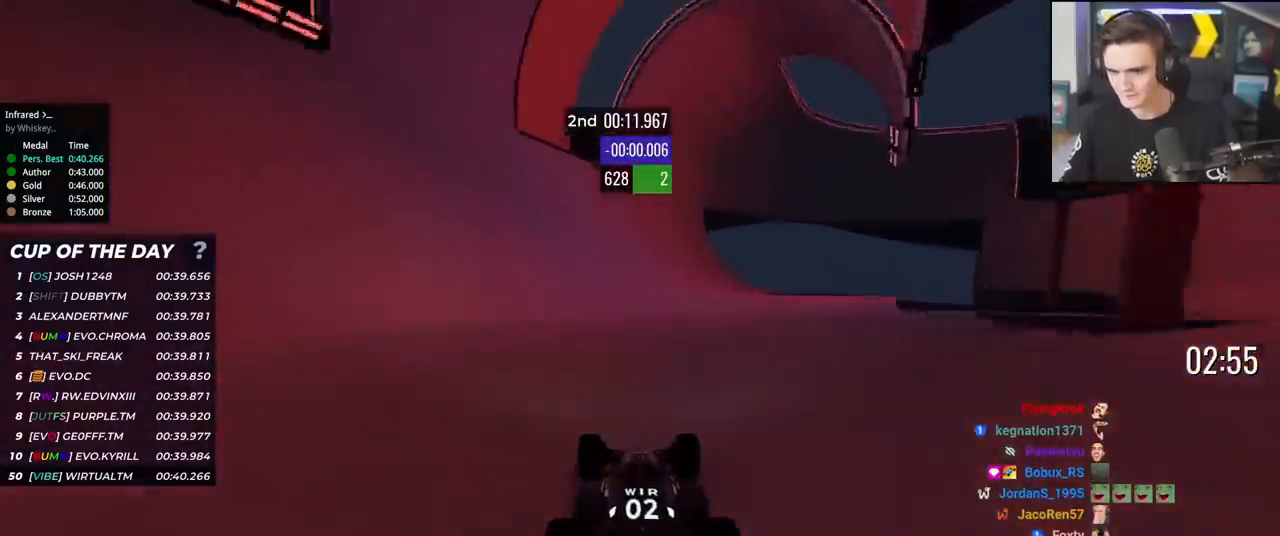
{"keys": ["up"], "events": [[34, "right", "down"], [117, "right", "up"]]}
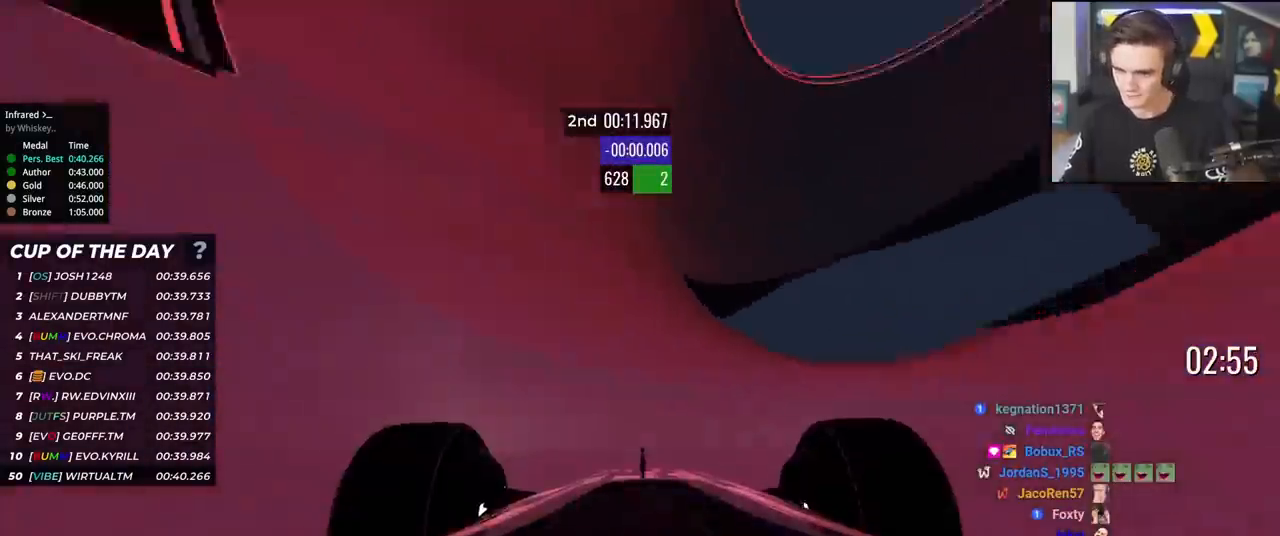
{"keys": ["up"], "events": []}
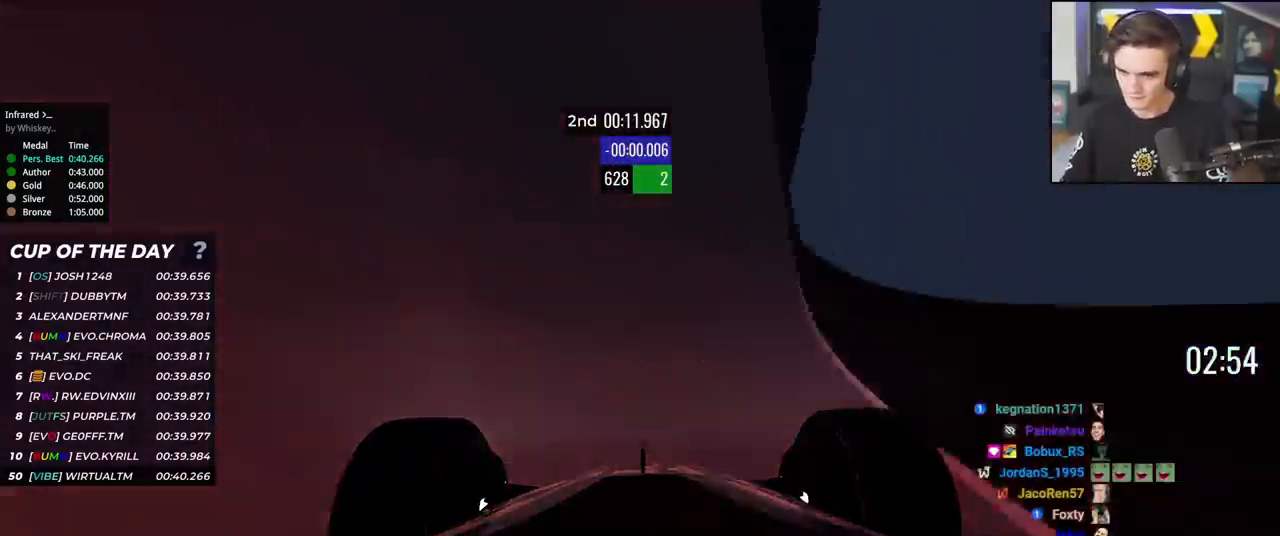
{"keys": ["up"], "events": []}
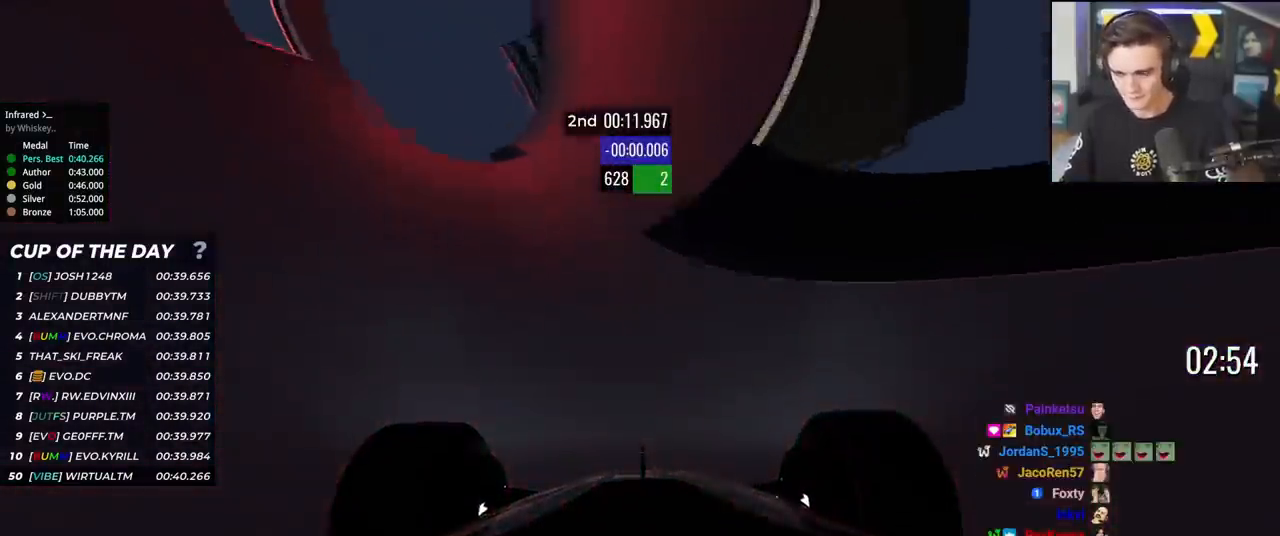
{"keys": ["right", "up"], "events": [[33, "right", "down"], [317, "right", "up"], [350, "right", "down"]]}
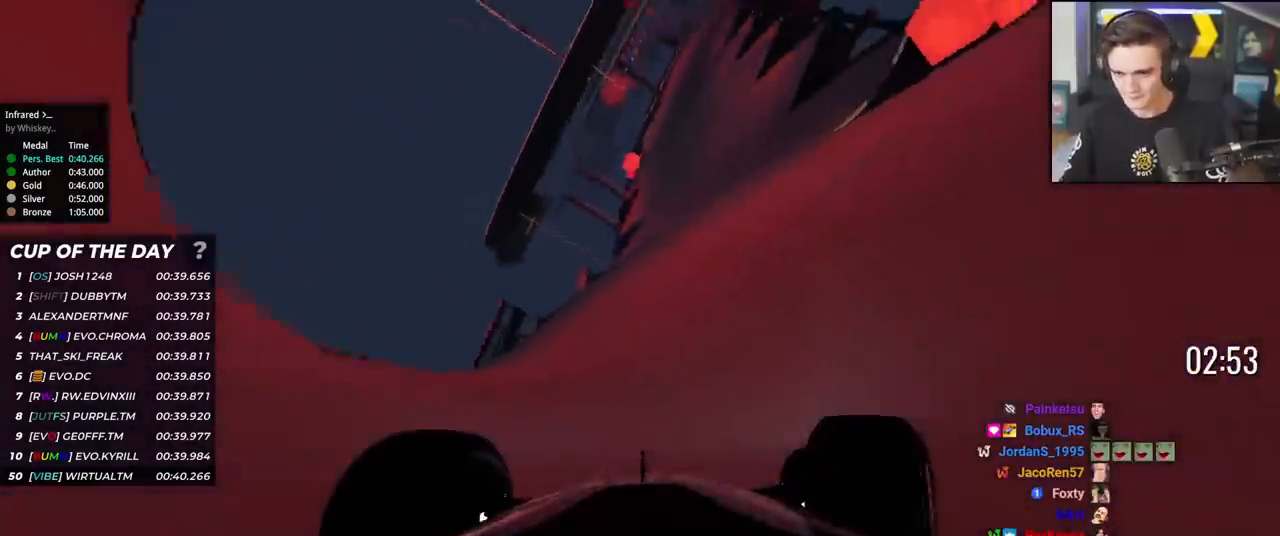
{"keys": ["up"], "events": [[417, "right", "up"]]}
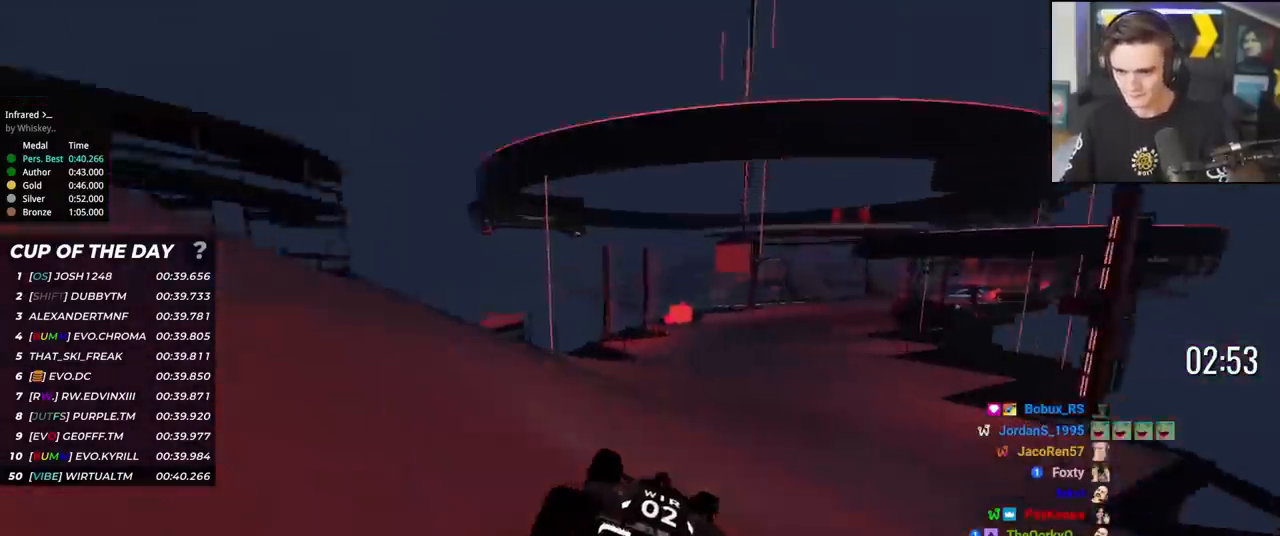
{"keys": ["right", "up"], "events": [[17, "right", "down"], [67, "right", "up"], [150, "right", "down"], [250, "right", "up"], [300, "right", "down"], [384, "right", "up"], [484, "right", "down"]]}
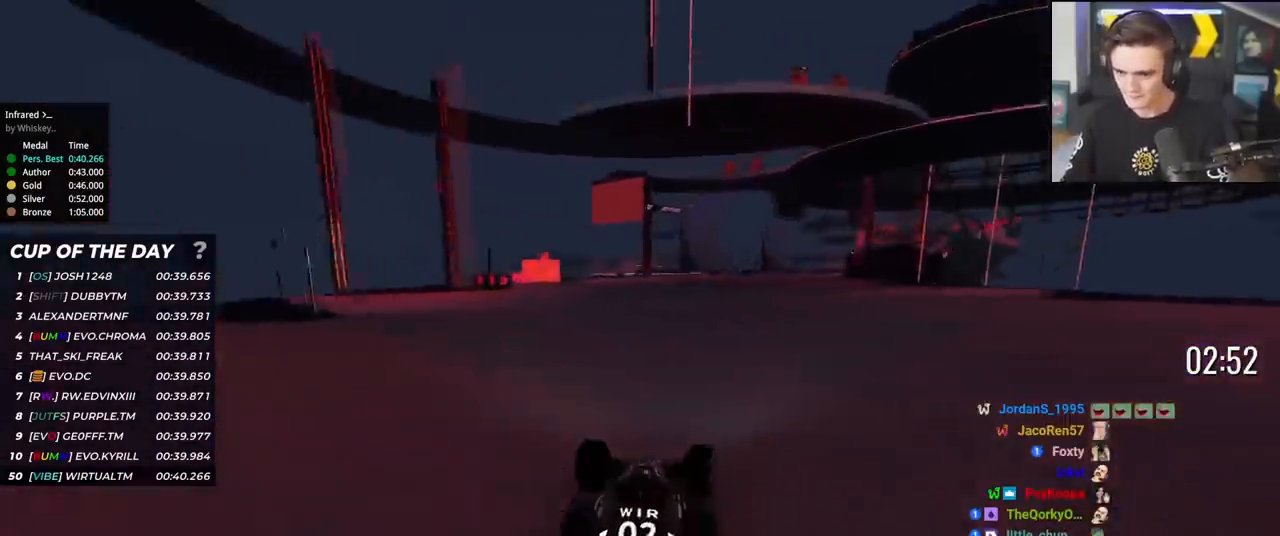
{"keys": ["right", "up"], "events": [[67, "right", "up"], [167, "right", "down"], [217, "right", "up"], [351, "right", "down"], [401, "right", "up"], [501, "right", "down"]]}
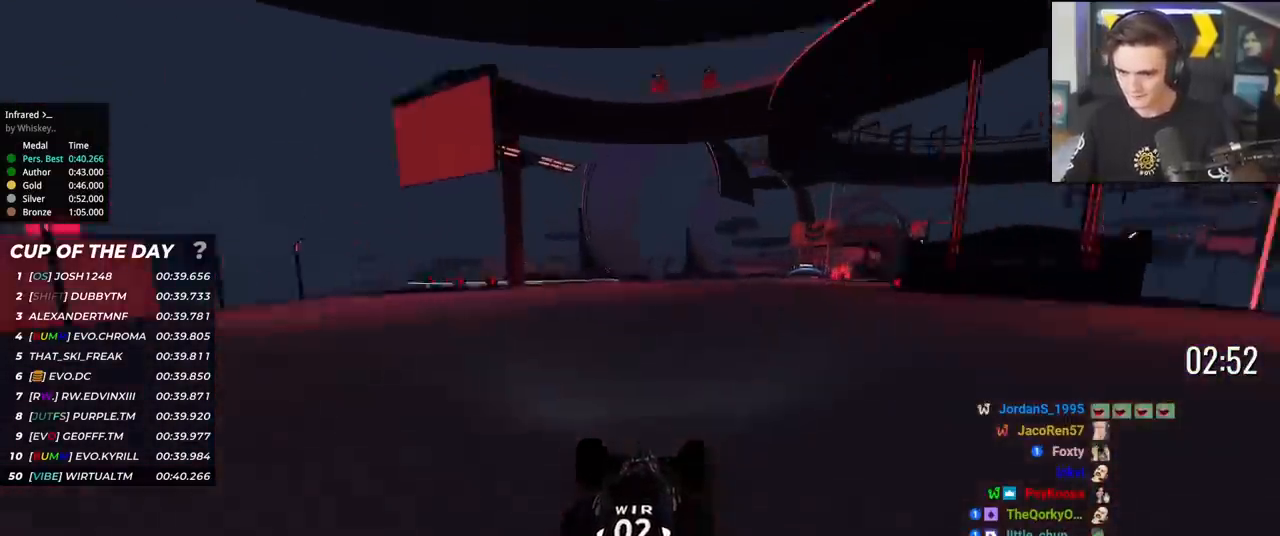
{"keys": ["up"], "events": [[100, "right", "up"], [183, "right", "down"], [233, "right", "up"], [367, "right", "down"], [467, "right", "up"]]}
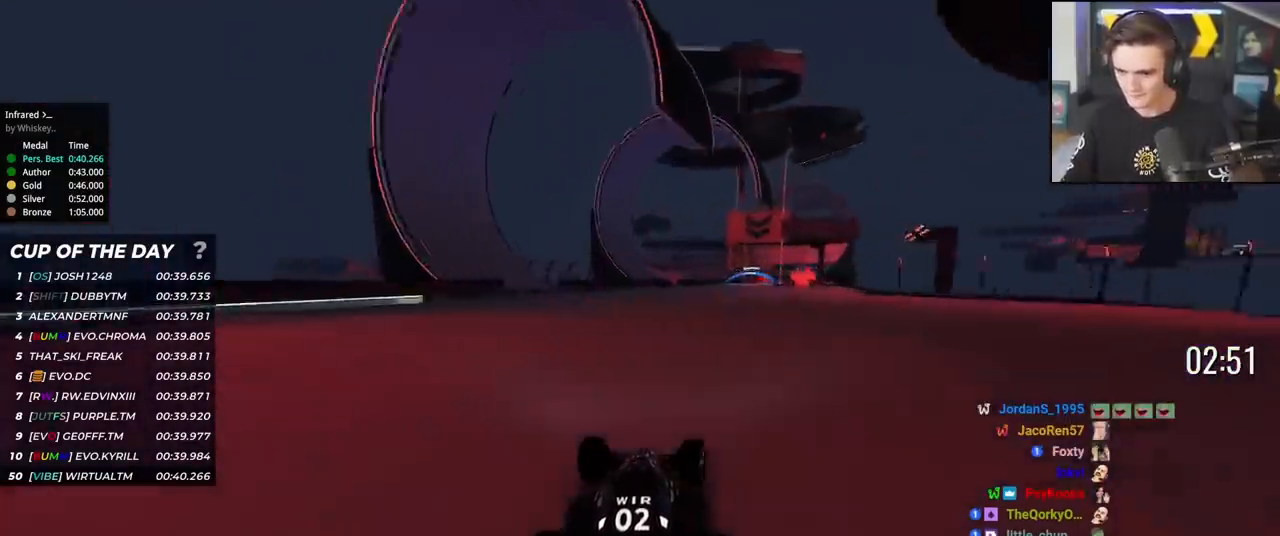
{"keys": ["up"], "events": [[17, "right", "down"], [117, "right", "up"], [201, "right", "down"], [301, "right", "up"], [384, "right", "down"], [434, "right", "up"]]}
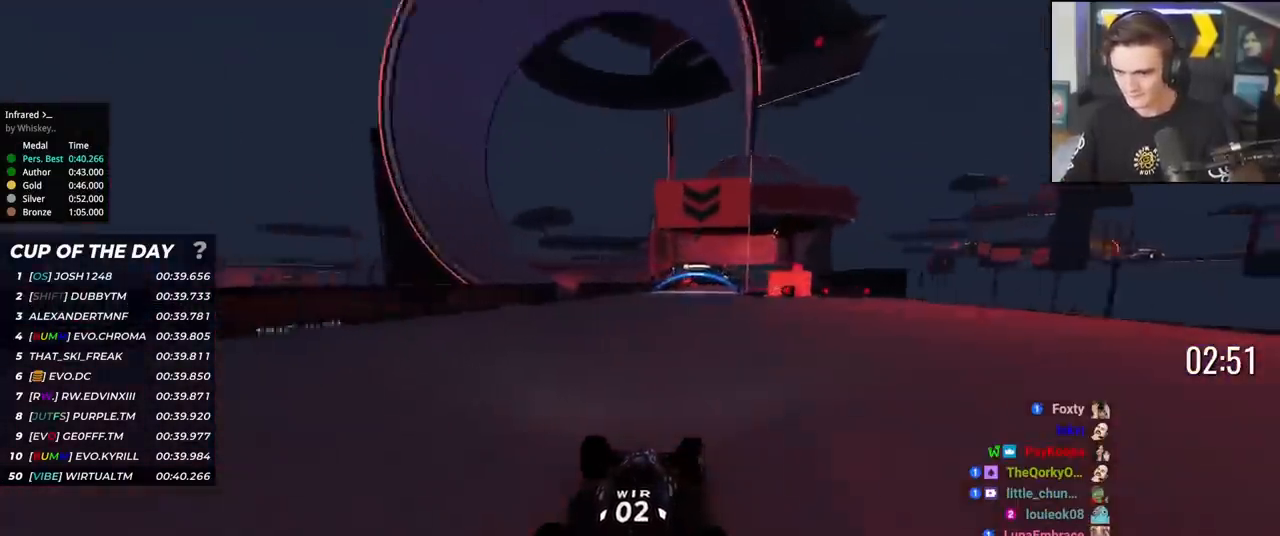
{"keys": ["up"], "events": [[33, "right", "down"], [117, "right", "up"], [217, "right", "down"], [317, "right", "up"], [400, "right", "down"], [500, "right", "up"]]}
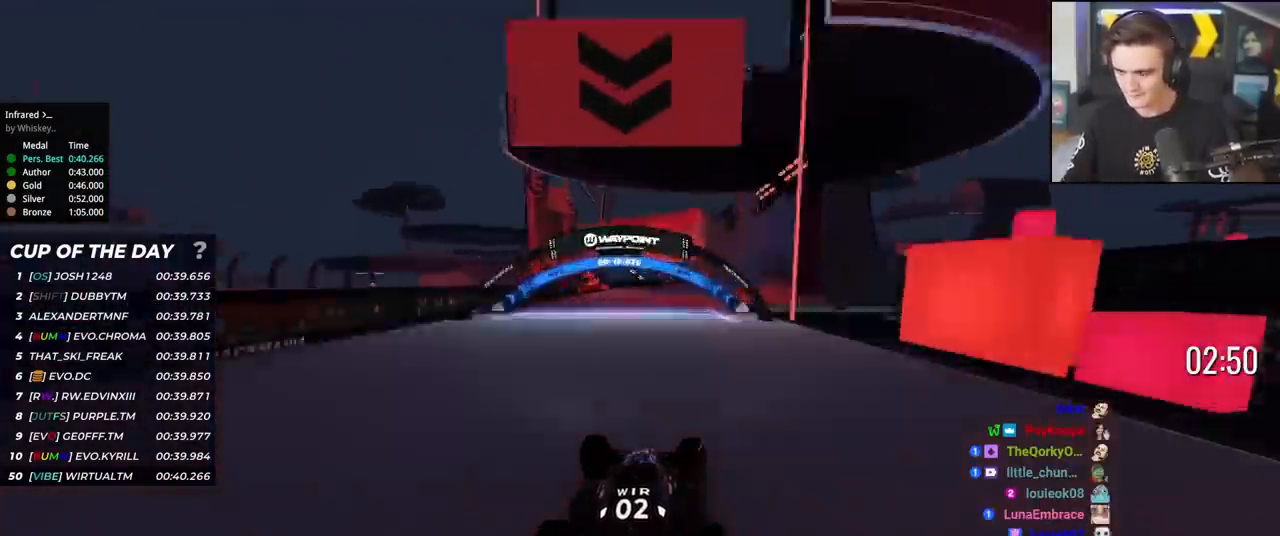
{"keys": ["up"], "events": [[50, "right", "down"], [134, "right", "up"], [234, "right", "down"], [317, "right", "up"], [417, "left", "down"], [468, "left", "up"]]}
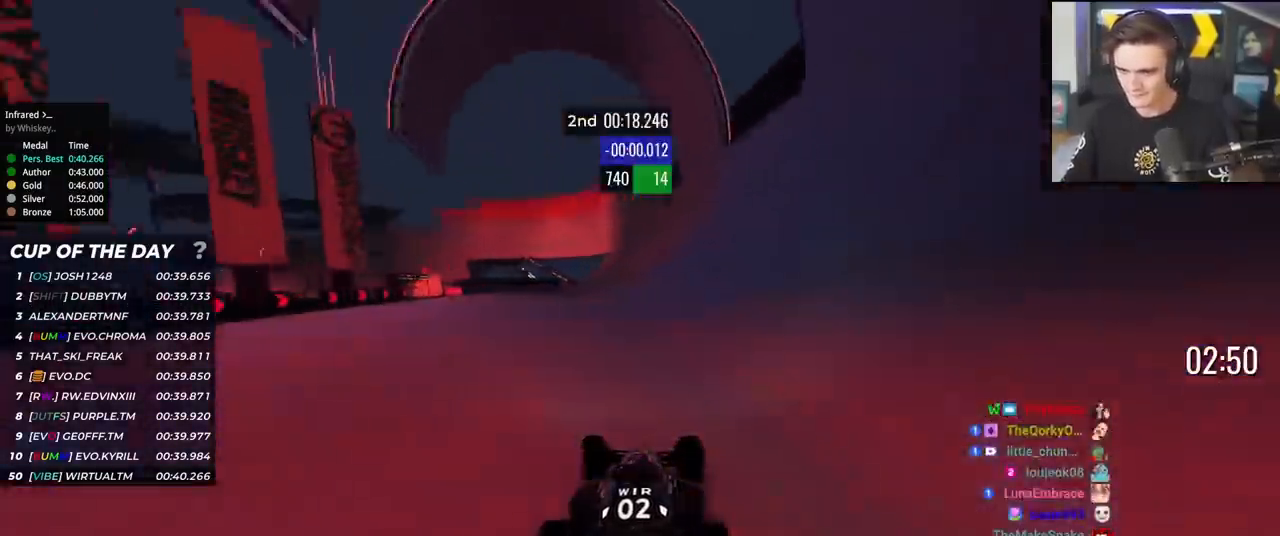
{"keys": ["up"], "events": [[150, "right", "down"], [200, "right", "up"]]}
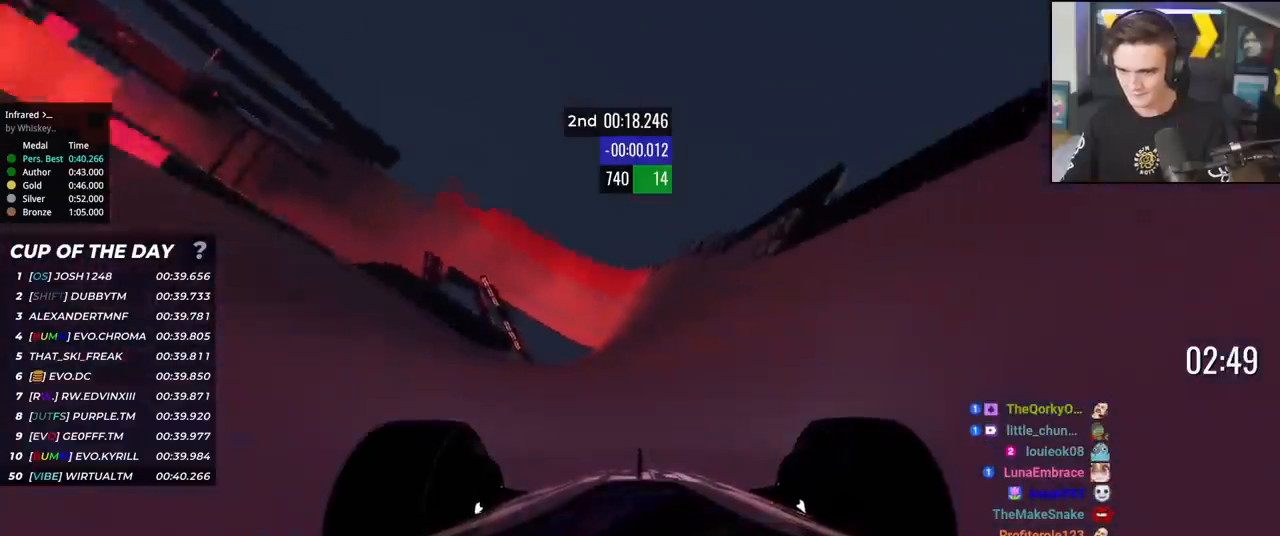
{"keys": ["left", "up"], "events": [[317, "left", "down"], [401, "left", "up"], [501, "left", "down"]]}
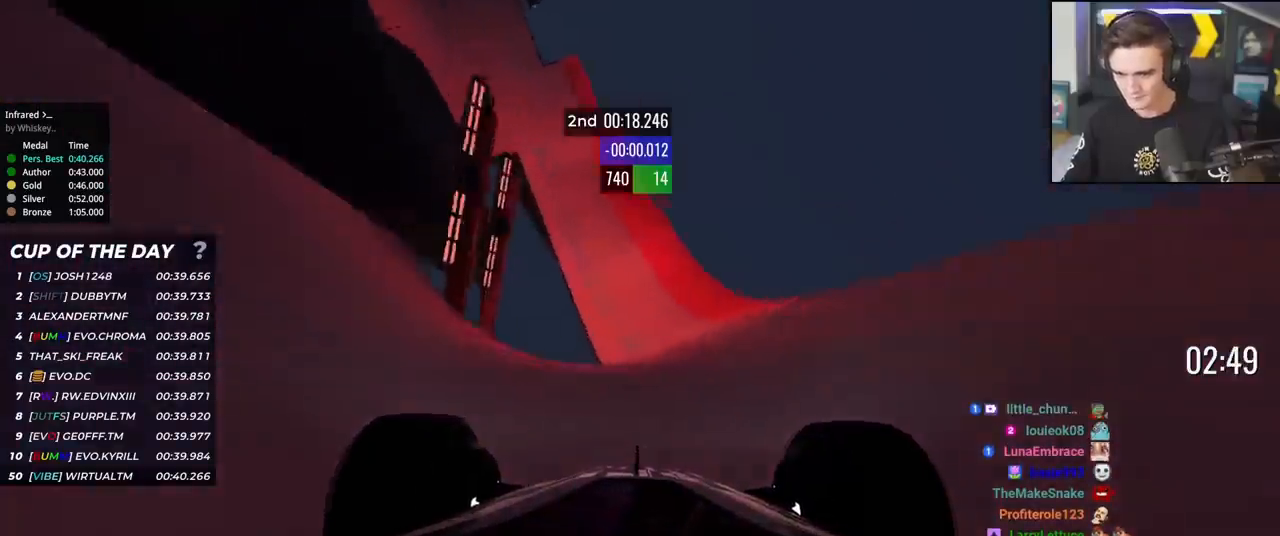
{"keys": ["up"], "events": [[100, "left", "up"], [183, "left", "down"], [283, "left", "up"]]}
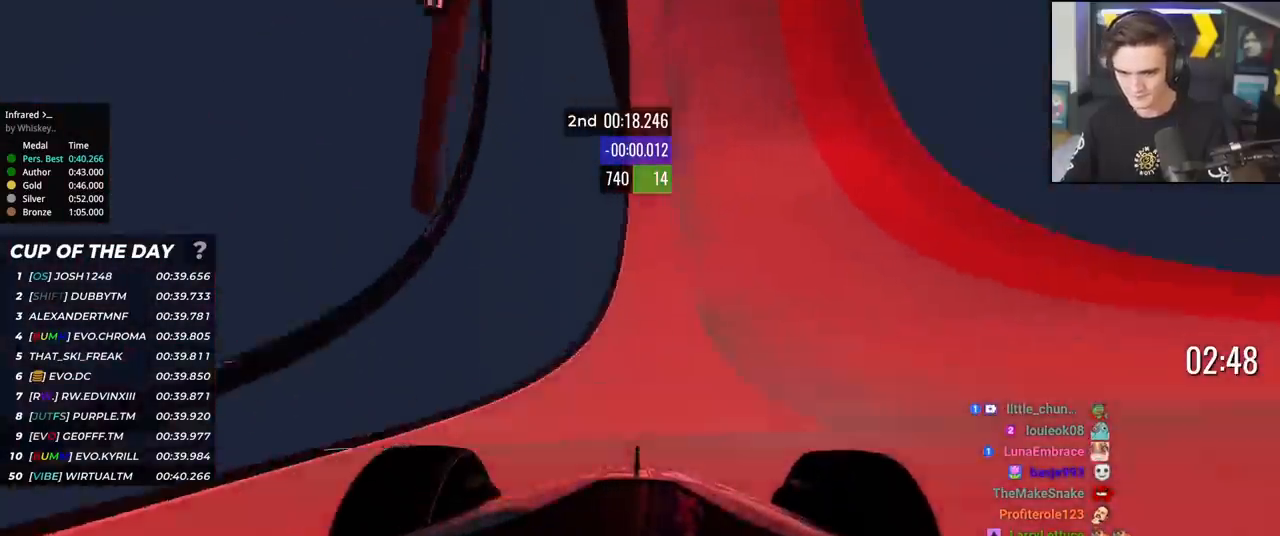
{"keys": ["up"], "events": [[351, "left", "down"], [384, "left", "up"]]}
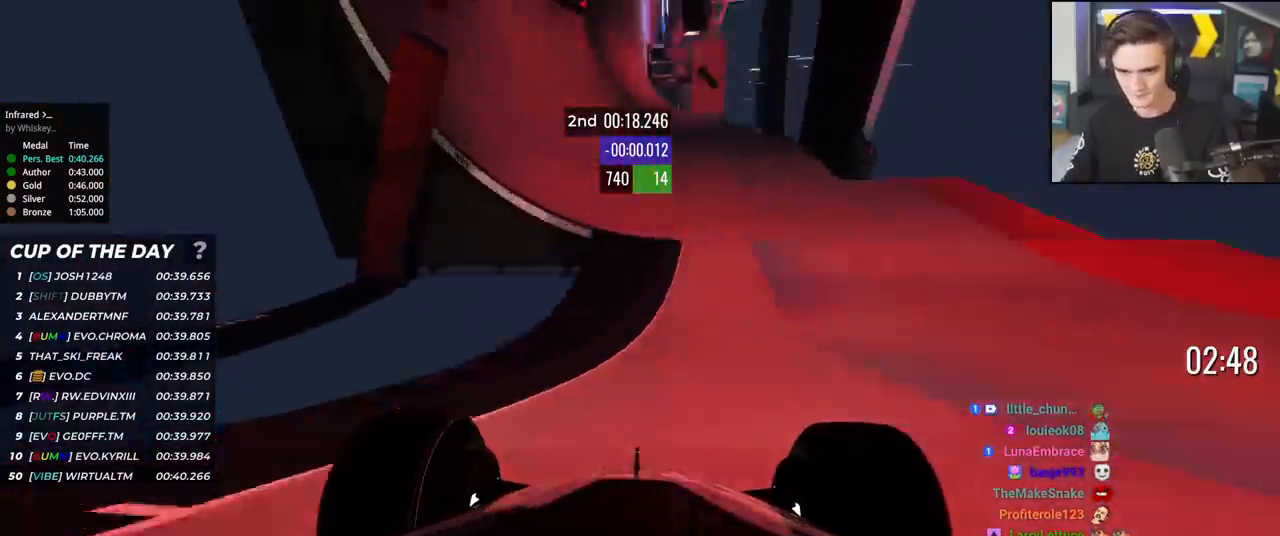
{"keys": ["up"], "events": [[267, "left", "down"], [367, "left", "up"], [450, "left", "down"], [500, "left", "up"]]}
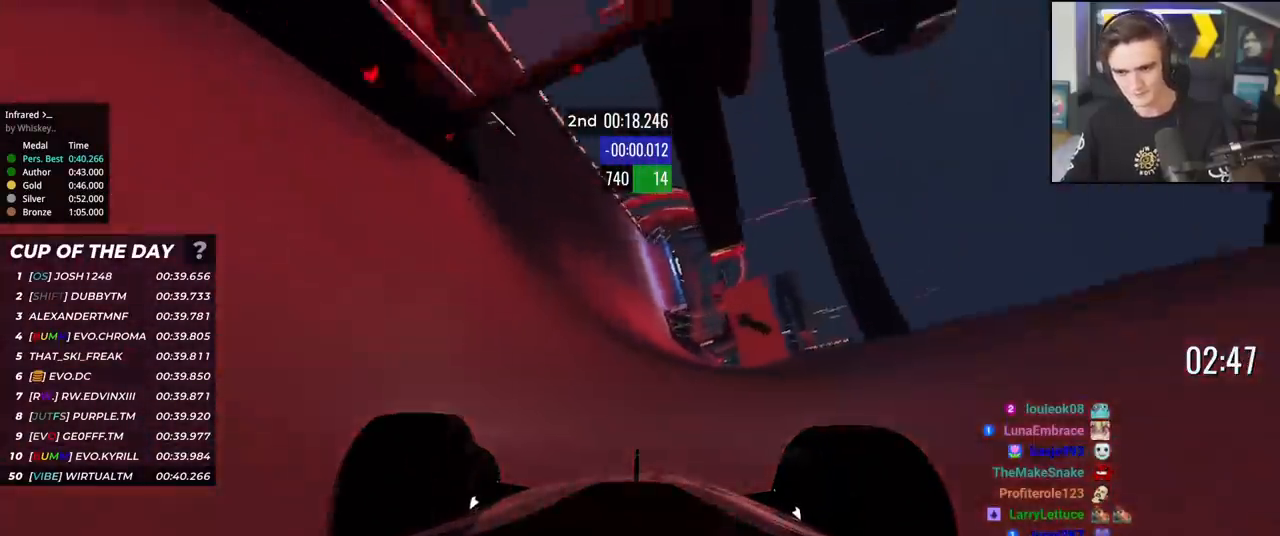
{"keys": ["right", "up"], "events": [[100, "left", "down"], [234, "left", "up"], [468, "right", "down"]]}
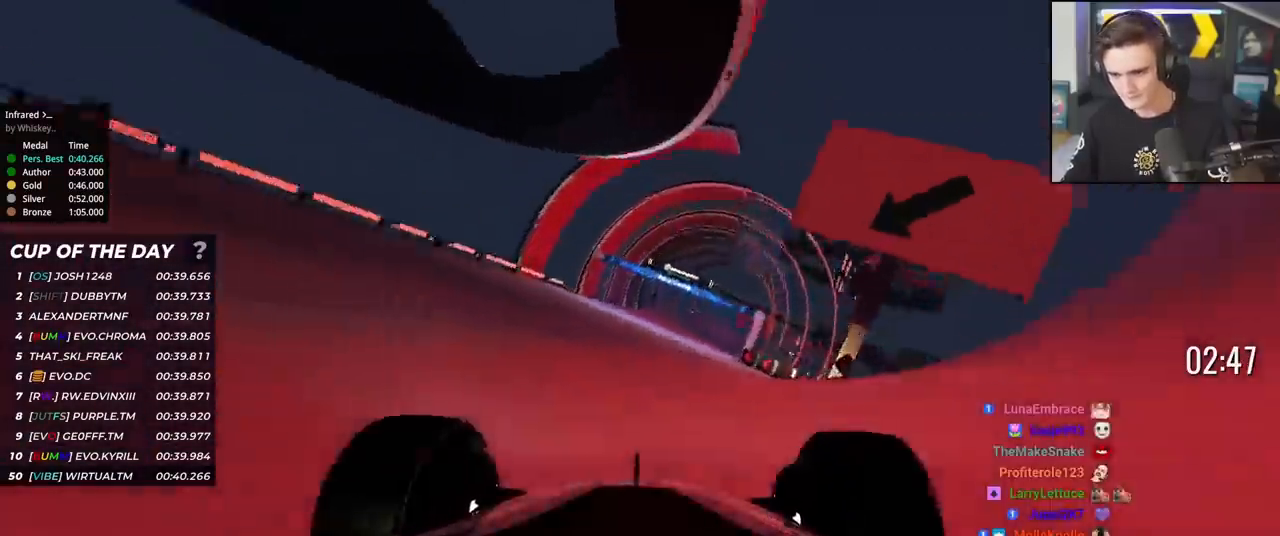
{"keys": ["up"], "events": [[67, "right", "up"], [200, "left", "down"], [300, "left", "up"], [384, "left", "down"], [434, "left", "up"]]}
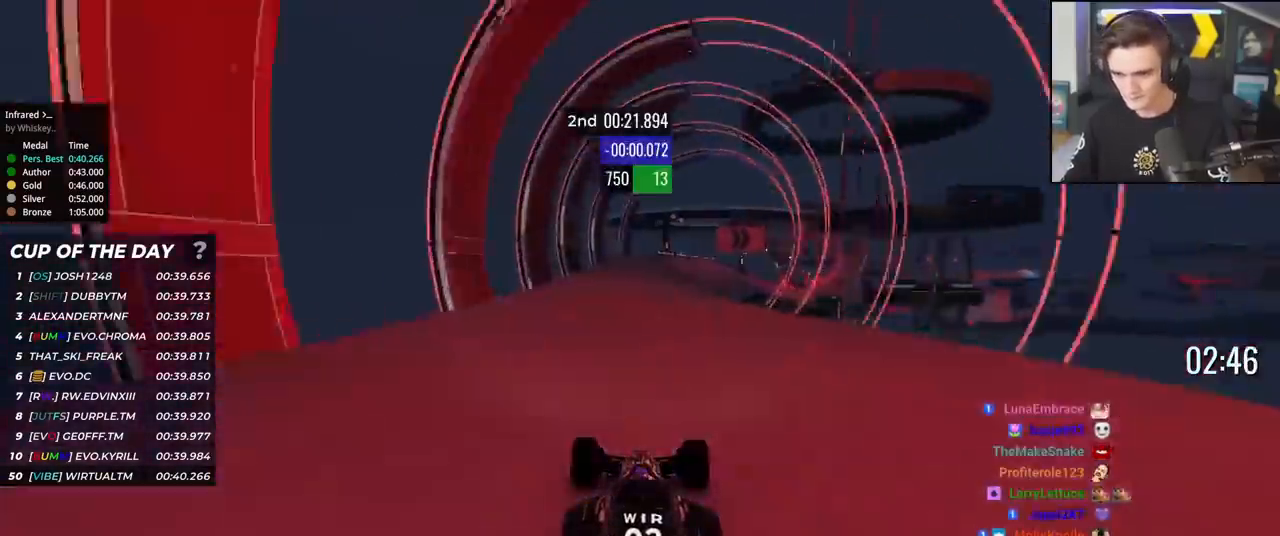
{"keys": ["up"], "events": [[67, "right", "down"], [401, "right", "up"]]}
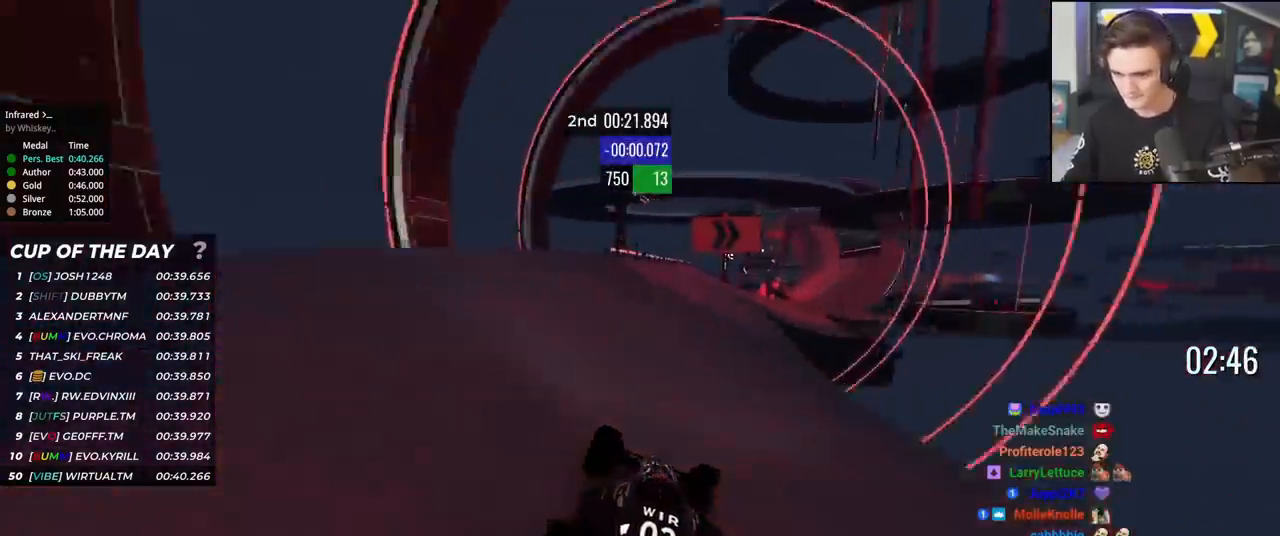
{"keys": ["right", "up"], "events": [[50, "right", "down"], [100, "right", "up"], [183, "right", "down"], [284, "right", "up"], [317, "right", "down"], [417, "right", "up"], [467, "right", "down"]]}
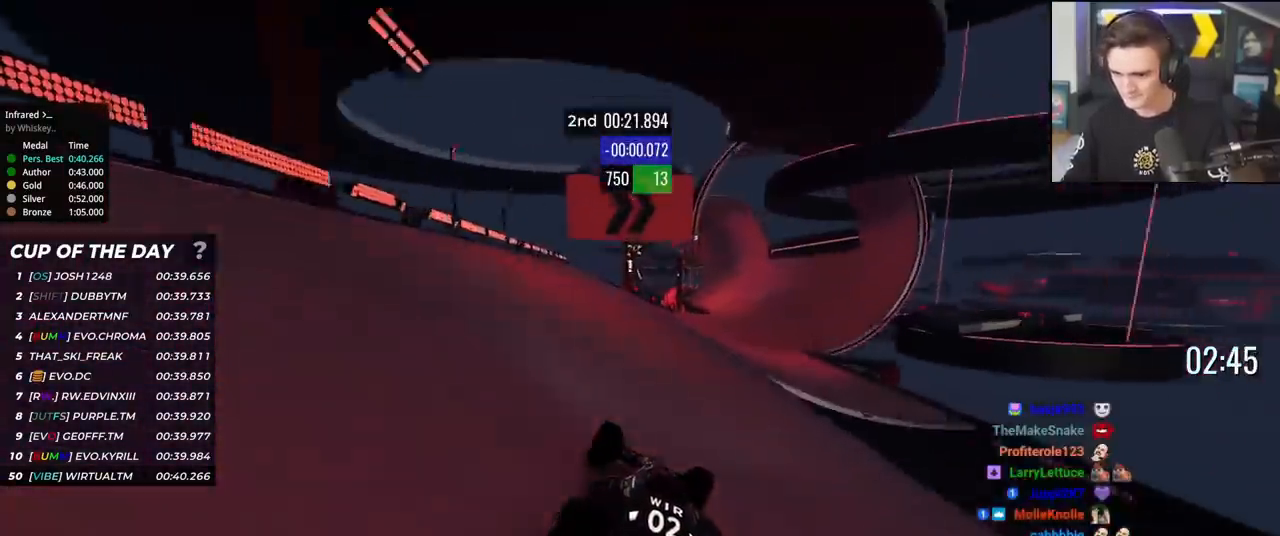
{"keys": ["up"], "events": [[117, "right", "up"], [201, "right", "down"], [301, "right", "up"], [351, "right", "down"], [434, "right", "up"]]}